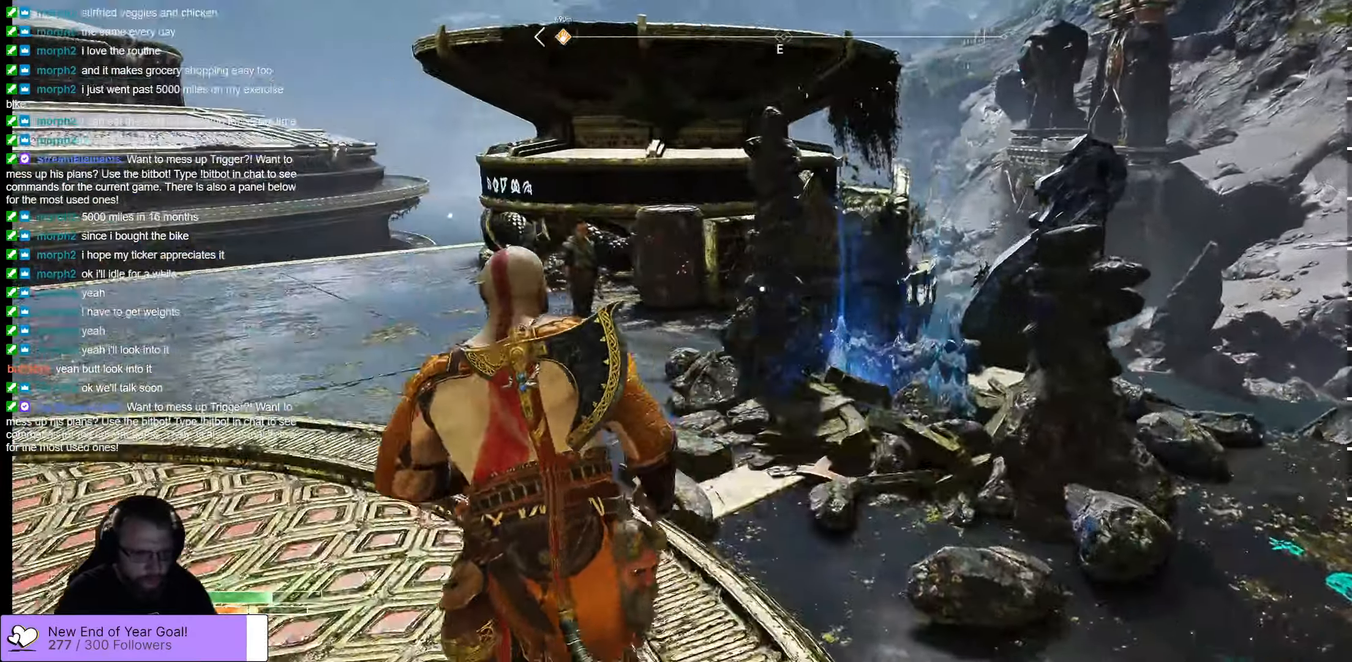
Gameplay with a controller (Xbox layout); each line is a JSON object with the inputs held at the frame after it (dt_ms = milliseconds from this image to that frame). "events" lists button and stick changes between this image and that frame as [ms after this image, input, new state], when the widget could be followed in between.
{"dt_ms": 500, "buttons": [], "left_stick": "center", "right_stick": "left", "events": [[200, "left_stick", "center"], [300, "right_stick", "left"]]}
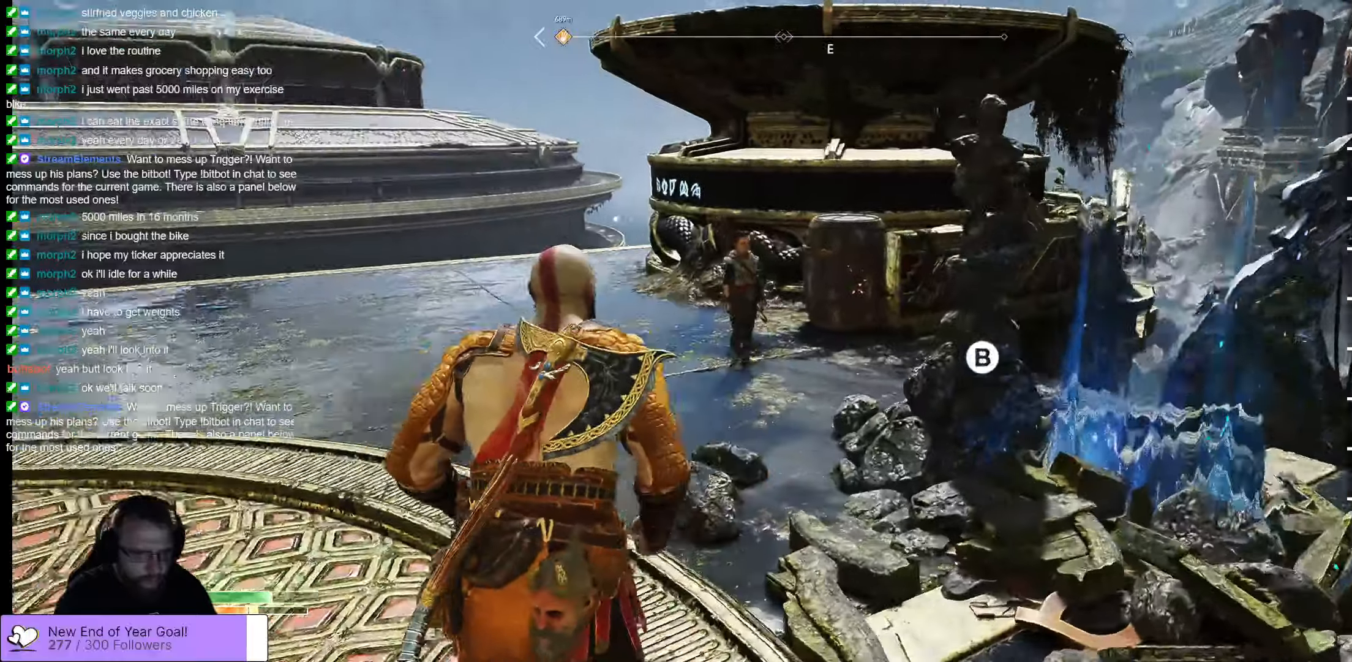
{"dt_ms": 500, "buttons": [], "left_stick": "up", "right_stick": "left", "events": [[183, "left_stick", "up-left"], [266, "right_stick", "center"], [416, "right_stick", "left"], [500, "left_stick", "up"]]}
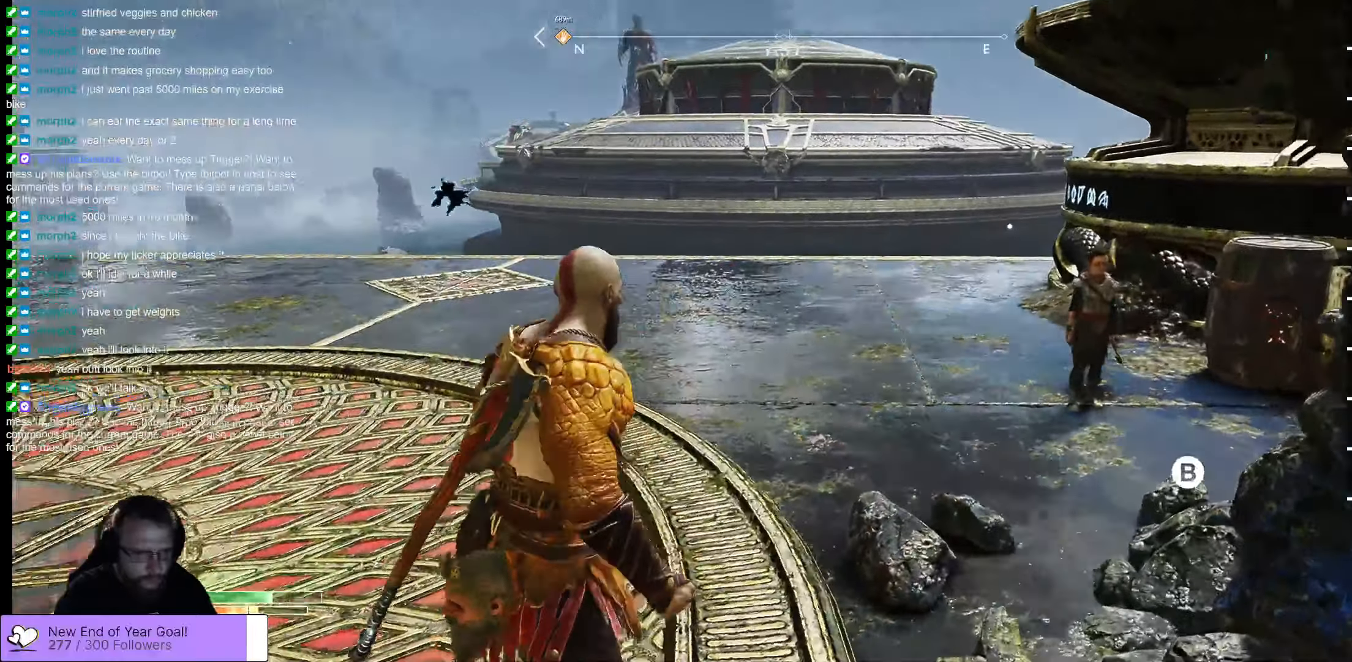
{"dt_ms": 500, "buttons": [], "left_stick": "up", "right_stick": "right", "events": [[66, "right_stick", "center"], [216, "right_stick", "right"]]}
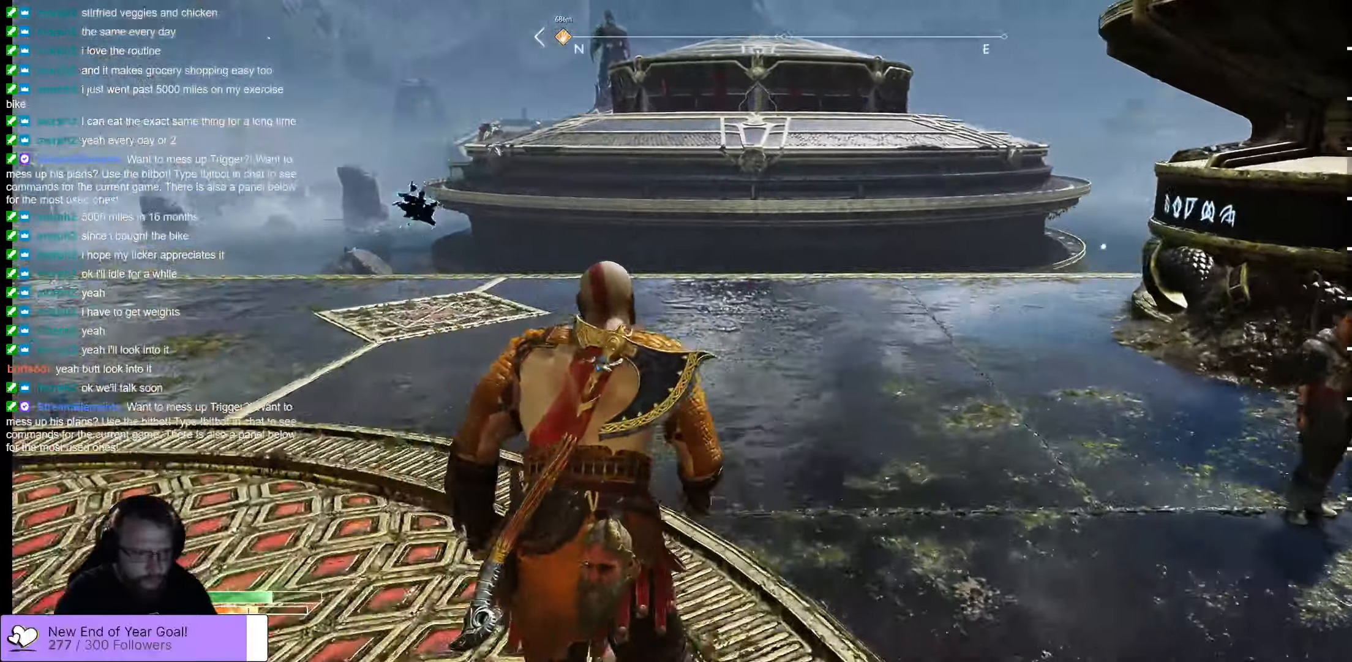
{"dt_ms": 500, "buttons": [], "left_stick": "up", "right_stick": "center", "events": [[350, "right_stick", "center"]]}
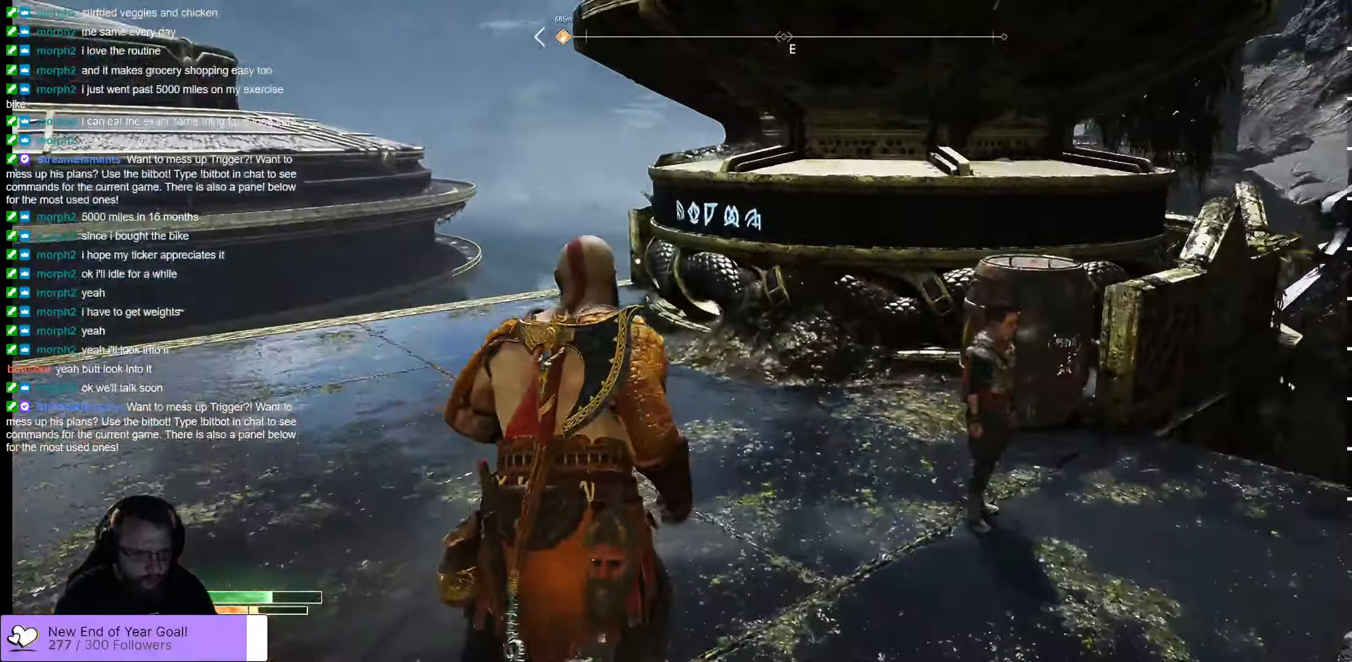
{"dt_ms": 500, "buttons": ["R1"], "left_stick": "up", "right_stick": "right", "events": [[66, "right_stick", "right"], [483, "R1", "down"]]}
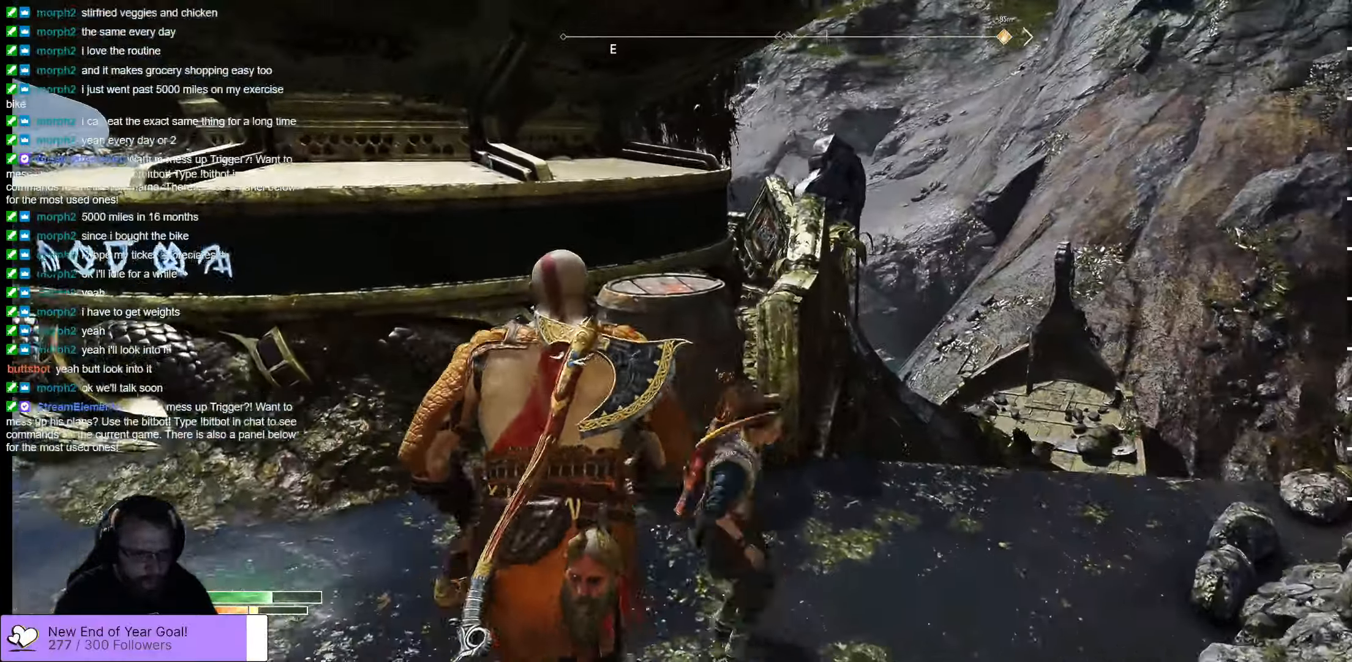
{"dt_ms": 500, "buttons": [], "left_stick": "up", "right_stick": "center", "events": [[166, "R1", "up"], [166, "right_stick", "center"]]}
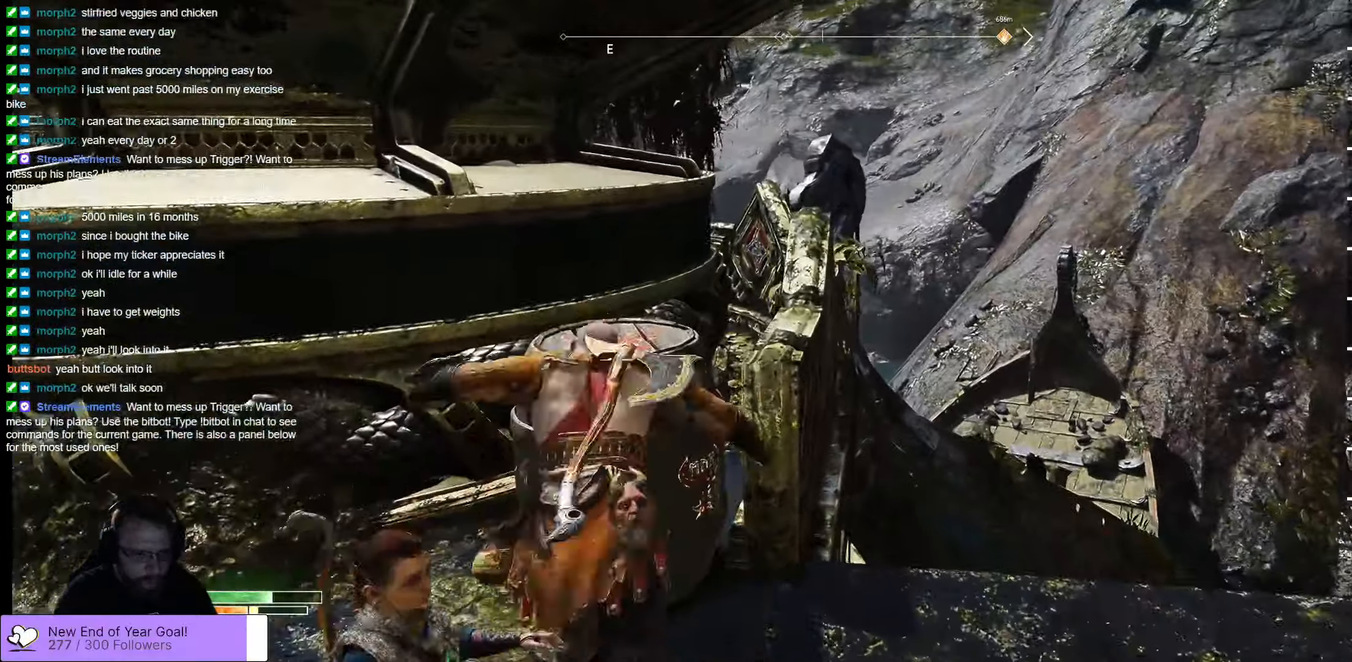
{"dt_ms": 500, "buttons": [], "left_stick": "center", "right_stick": "left", "events": [[100, "left_stick", "center"], [466, "right_stick", "left"]]}
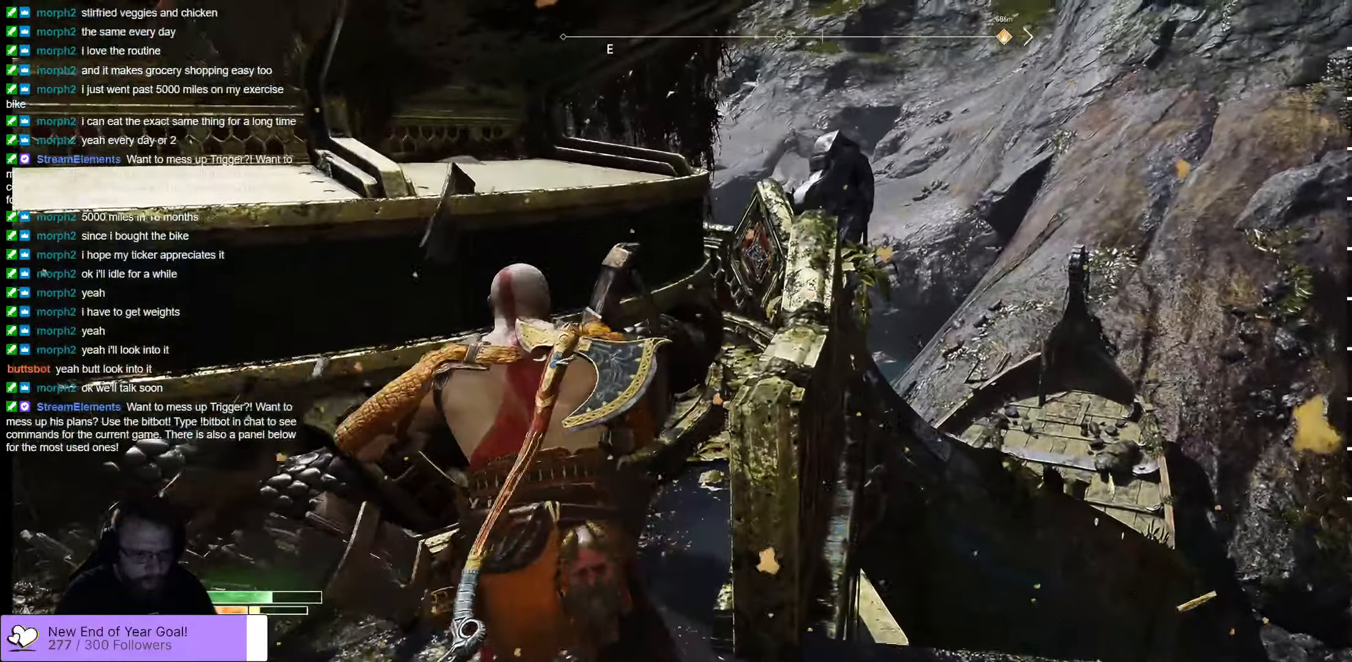
{"dt_ms": 500, "buttons": [], "left_stick": "left", "right_stick": "center", "events": [[150, "left_stick", "left"], [183, "right_stick", "center"], [316, "B", "down"], [433, "B", "up"]]}
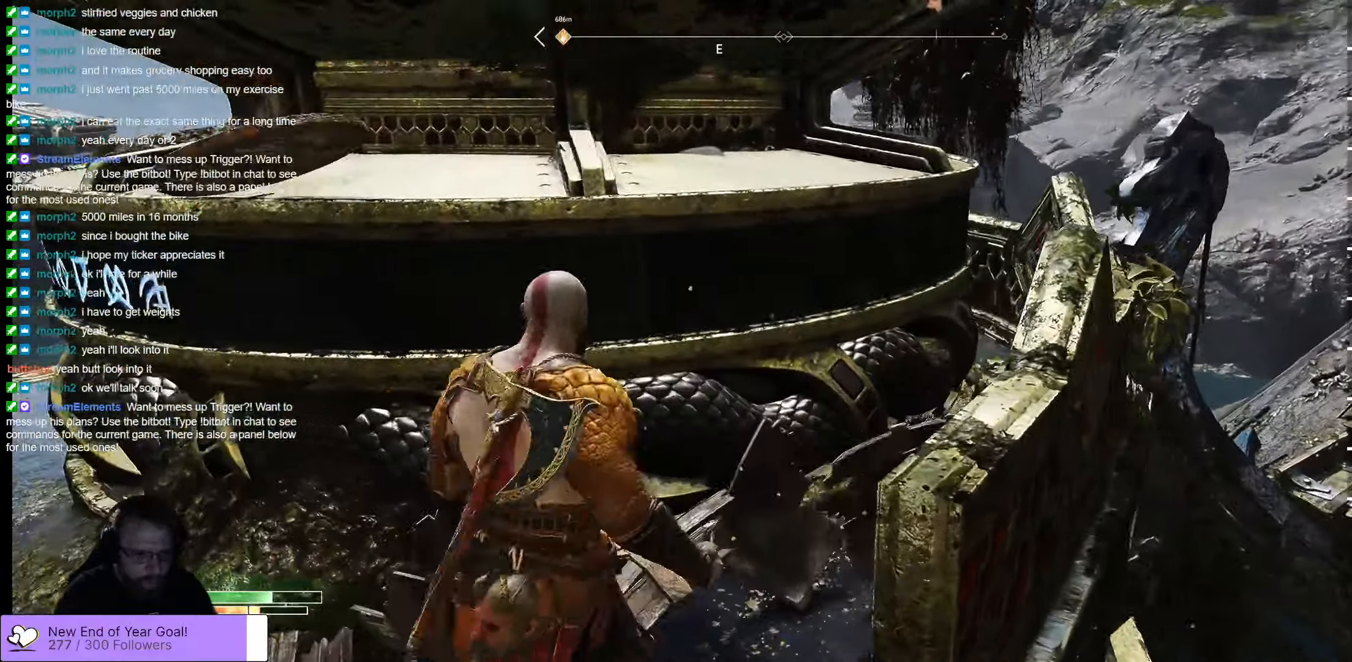
{"dt_ms": 500, "buttons": [], "left_stick": "left", "right_stick": "center", "events": [[33, "B", "down"], [133, "B", "up"]]}
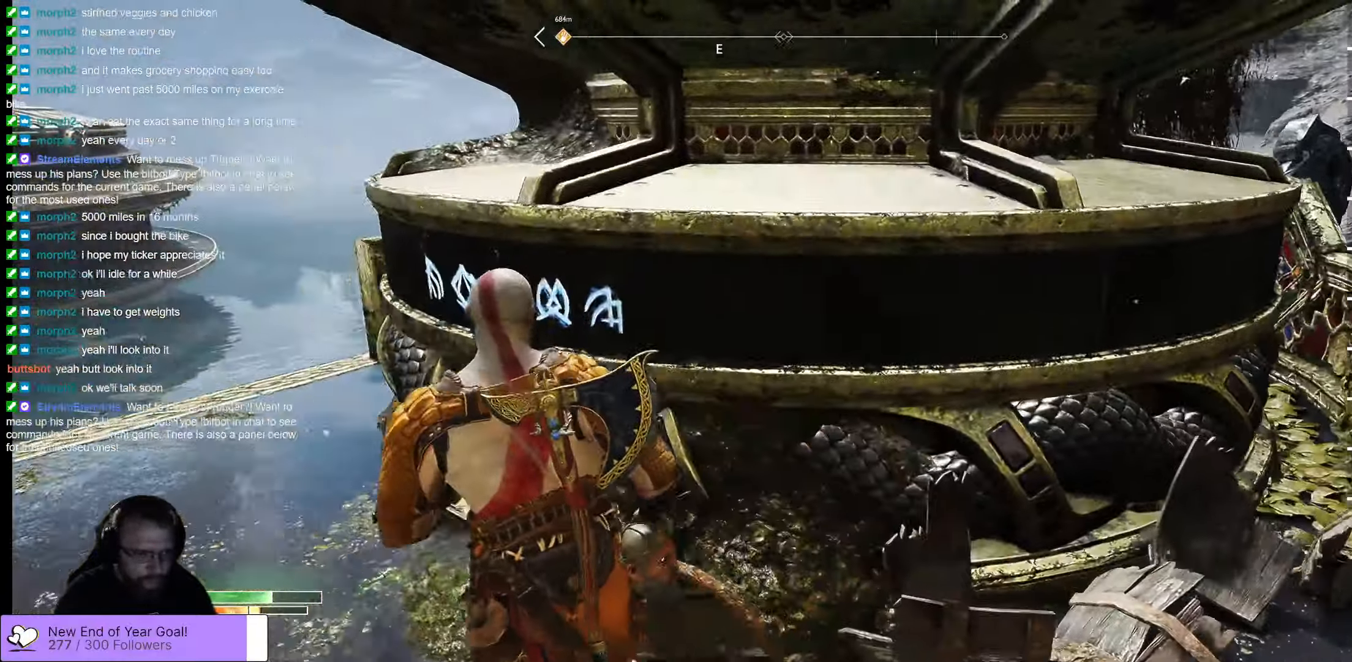
{"dt_ms": 1000, "buttons": [], "left_stick": "center", "right_stick": "center"}
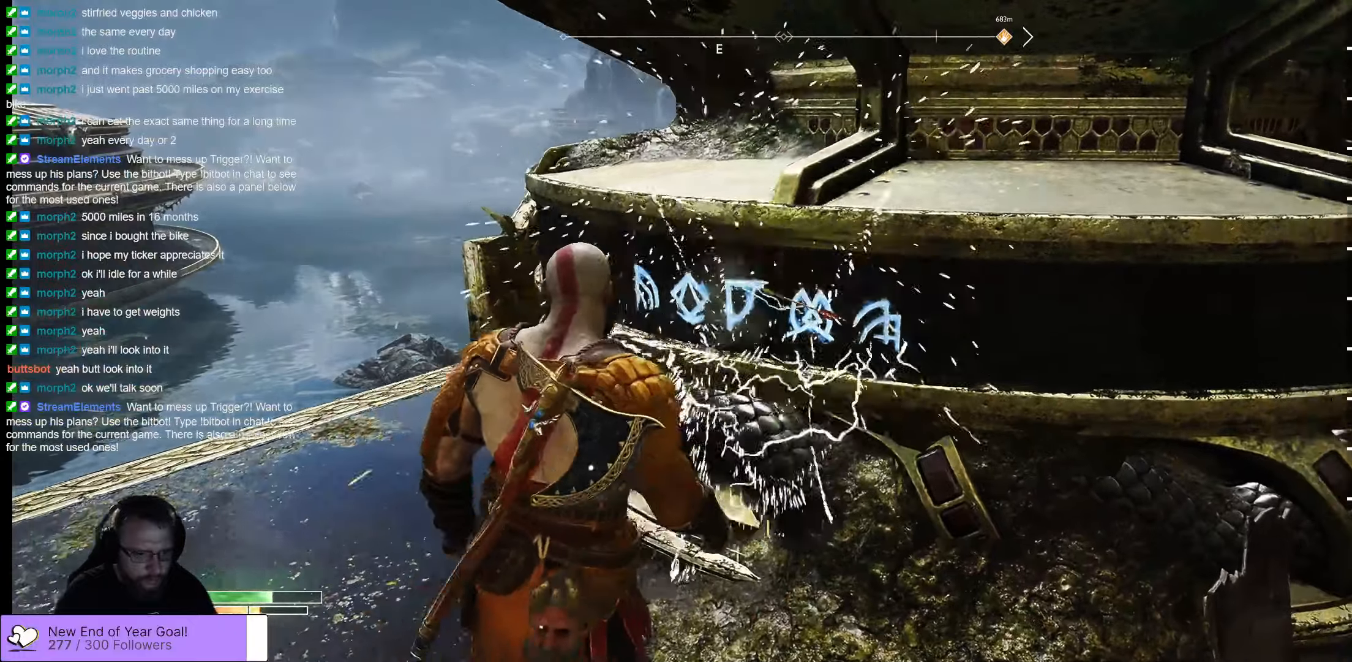
{"dt_ms": 500, "buttons": [], "left_stick": "center", "right_stick": "center"}
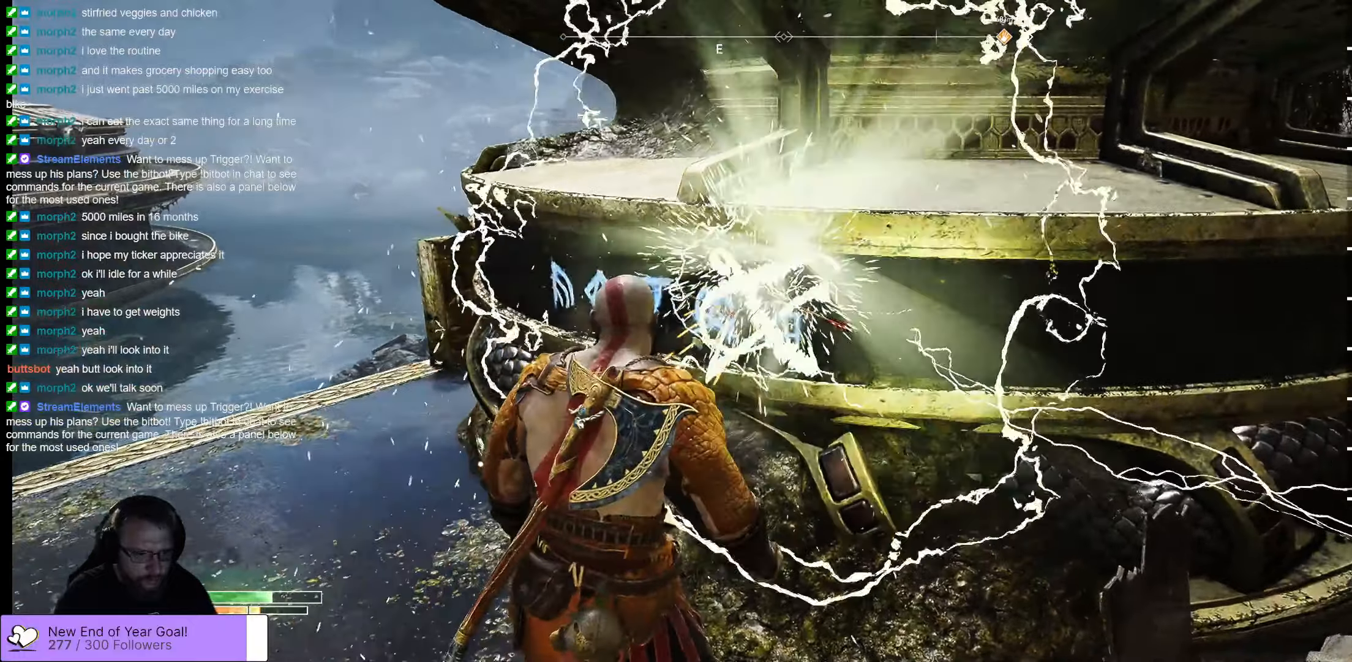
{"dt_ms": 500, "buttons": [], "left_stick": "center", "right_stick": "center", "events": []}
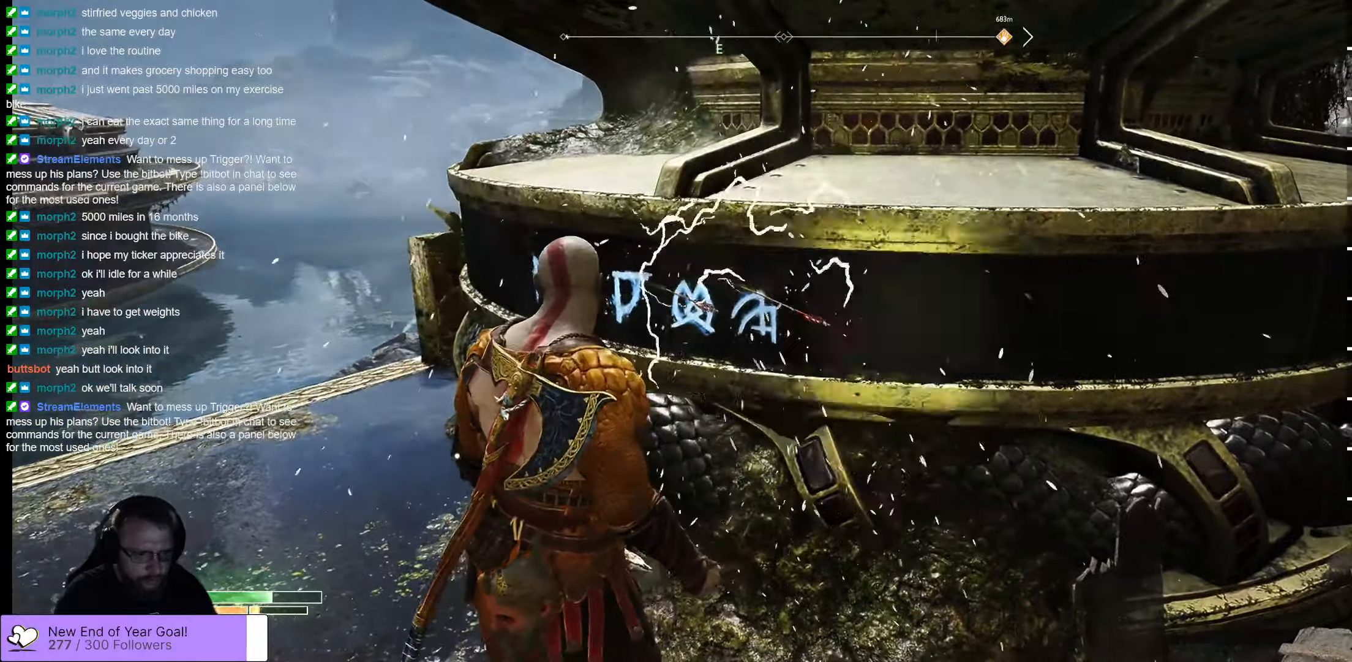
{"dt_ms": 500, "buttons": [], "left_stick": "down-left", "right_stick": "right", "events": [[83, "left_stick", "down-left"], [150, "right_stick", "right"]]}
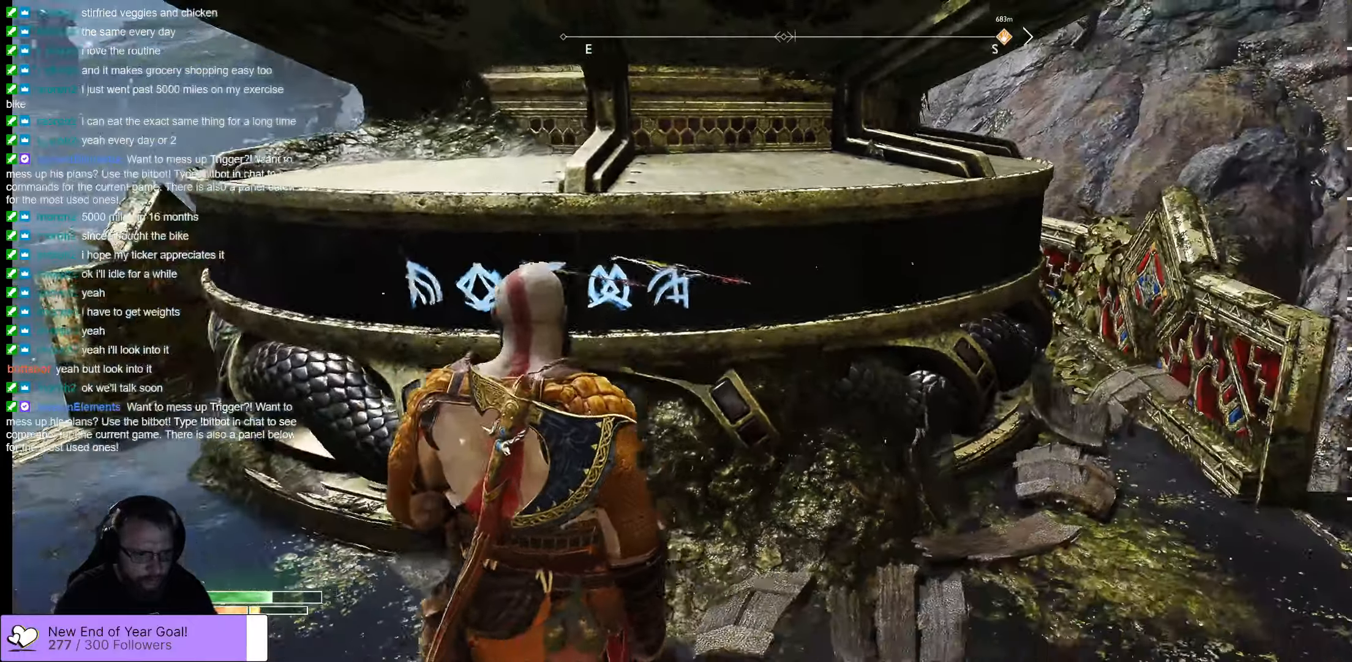
{"dt_ms": 500, "buttons": [], "left_stick": "down-right", "right_stick": "right", "events": [[117, "left_stick", "down-right"]]}
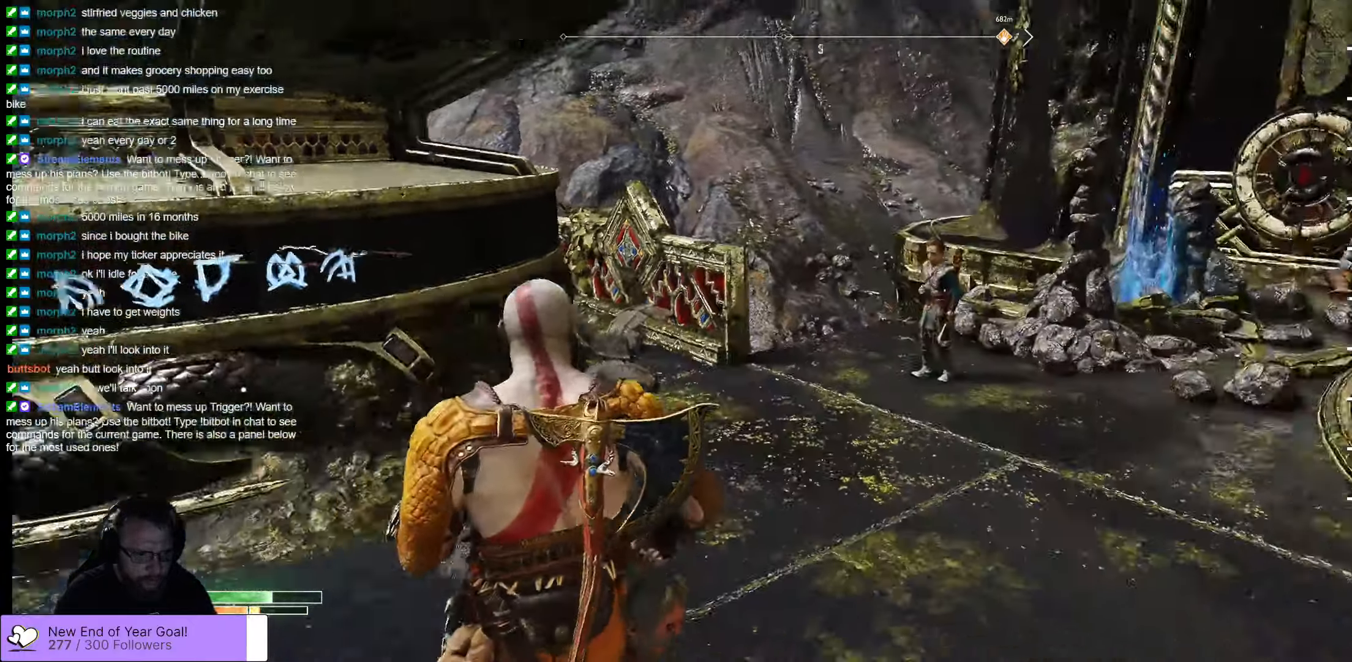
{"dt_ms": 500, "buttons": [], "left_stick": "up-right", "right_stick": "right", "events": [[183, "left_stick", "right"], [283, "left_stick", "up-right"]]}
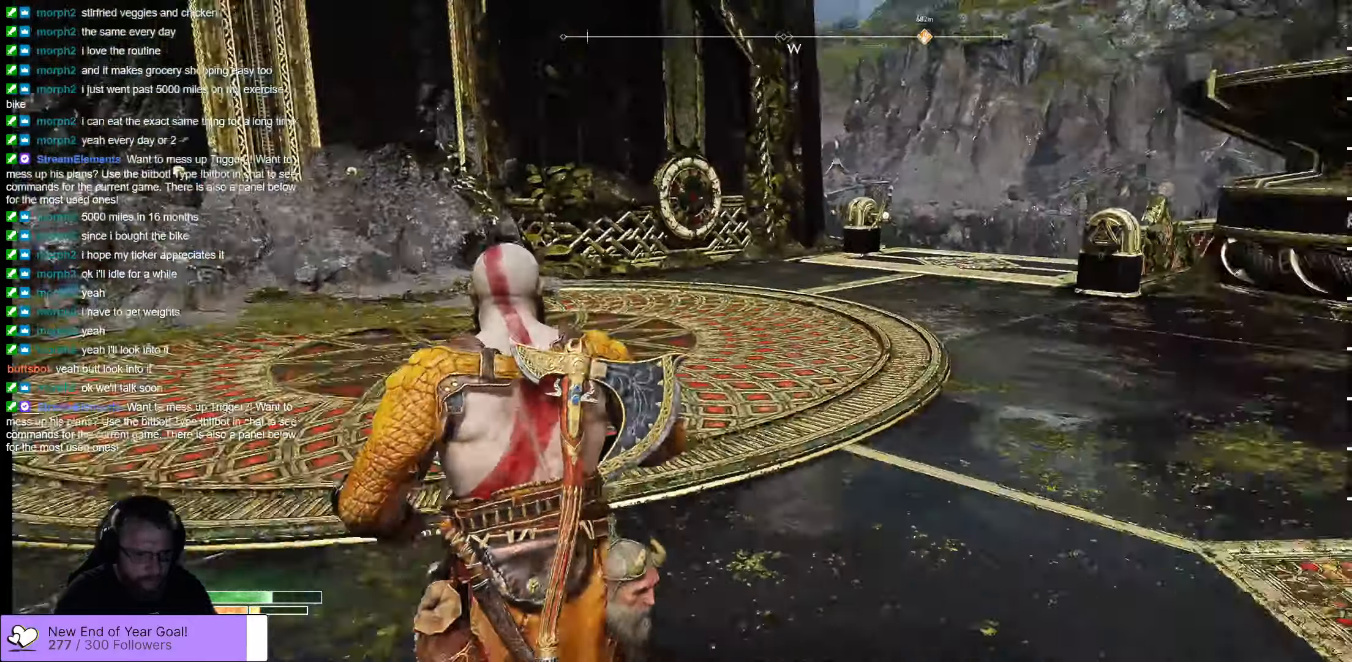
{"dt_ms": 500, "buttons": [], "left_stick": "up-right", "right_stick": "right", "events": []}
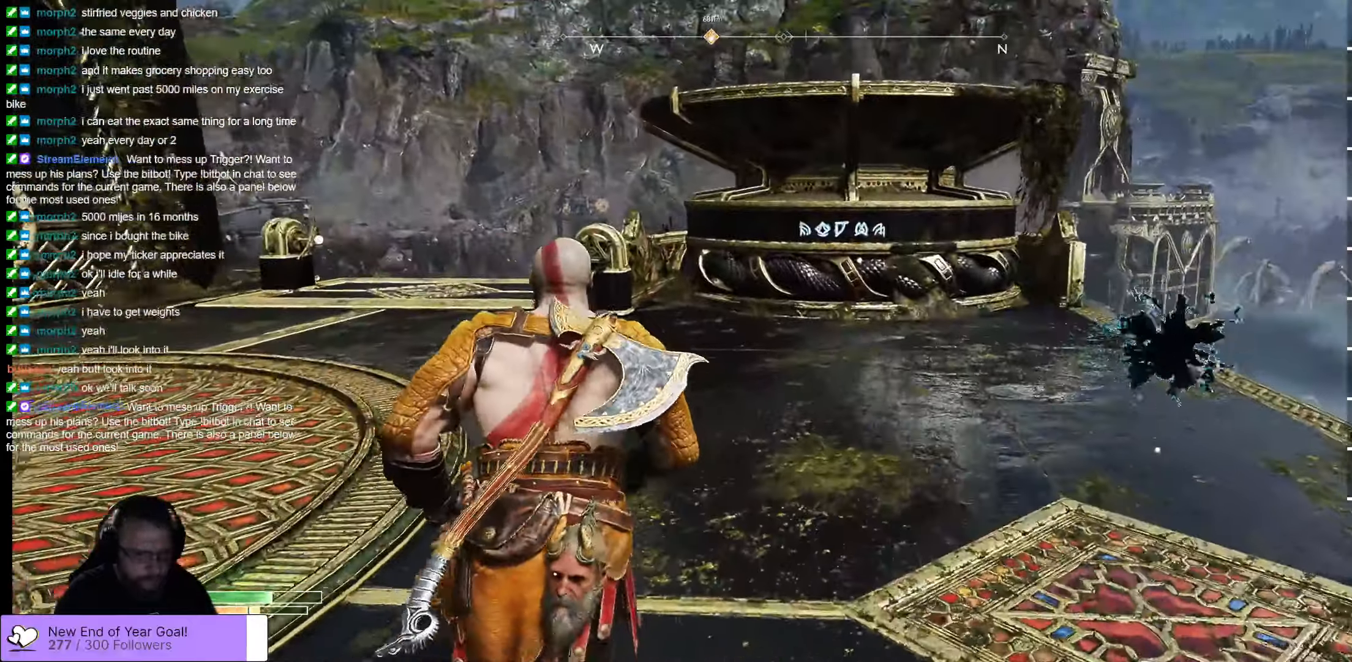
{"dt_ms": 500, "buttons": [], "left_stick": "up-right", "right_stick": "center", "events": [[267, "right_stick", "center"]]}
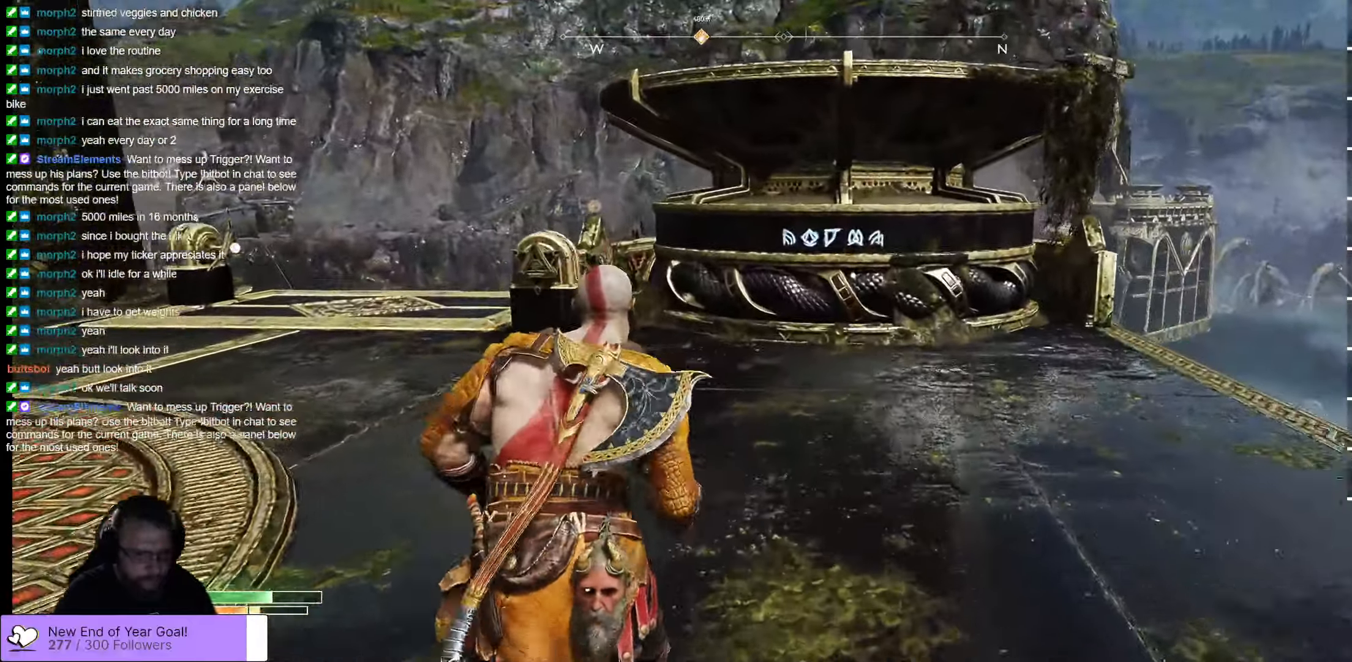
{"dt_ms": 500, "buttons": [], "left_stick": "up-right", "right_stick": "center", "events": []}
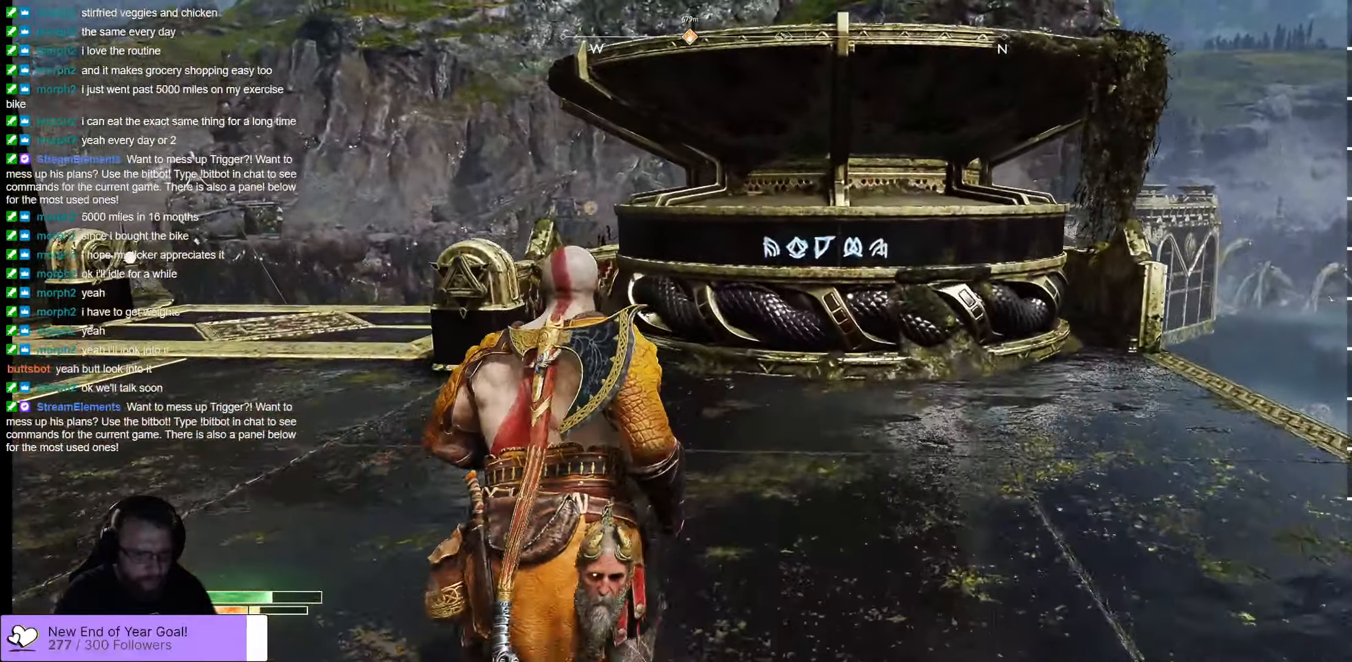
{"dt_ms": 500, "buttons": [], "left_stick": "up-right", "right_stick": "right", "events": [[233, "right_stick", "right"]]}
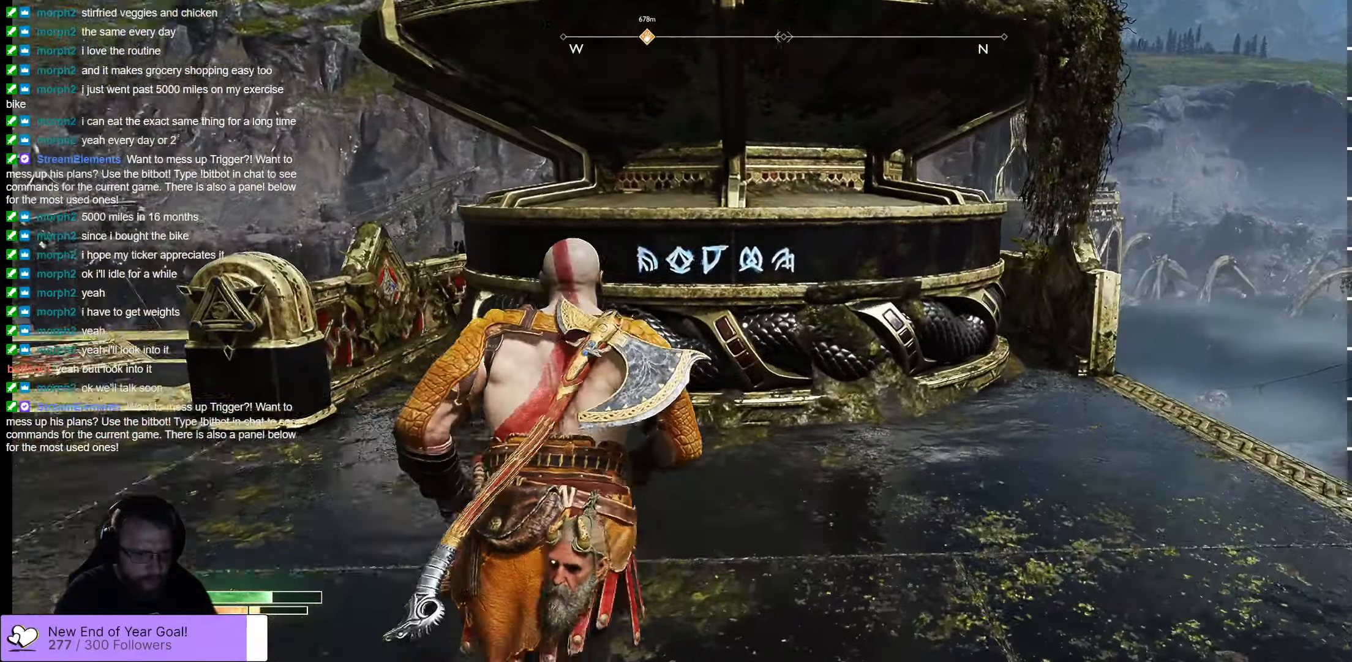
{"dt_ms": 500, "buttons": [], "left_stick": "center", "right_stick": "center", "events": [[83, "right_stick", "center"], [233, "left_stick", "center"]]}
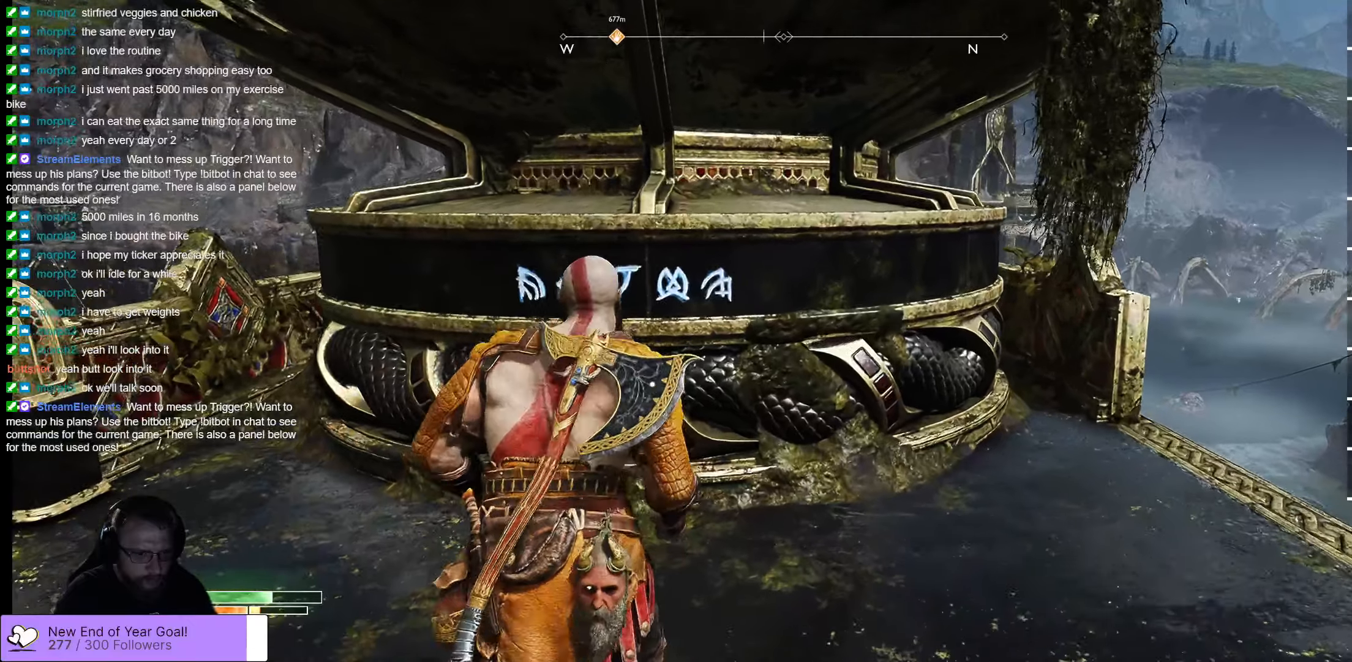
{"dt_ms": 500, "buttons": [], "left_stick": "center", "right_stick": "center", "events": [[84, "right_stick", "left"], [367, "right_stick", "center"]]}
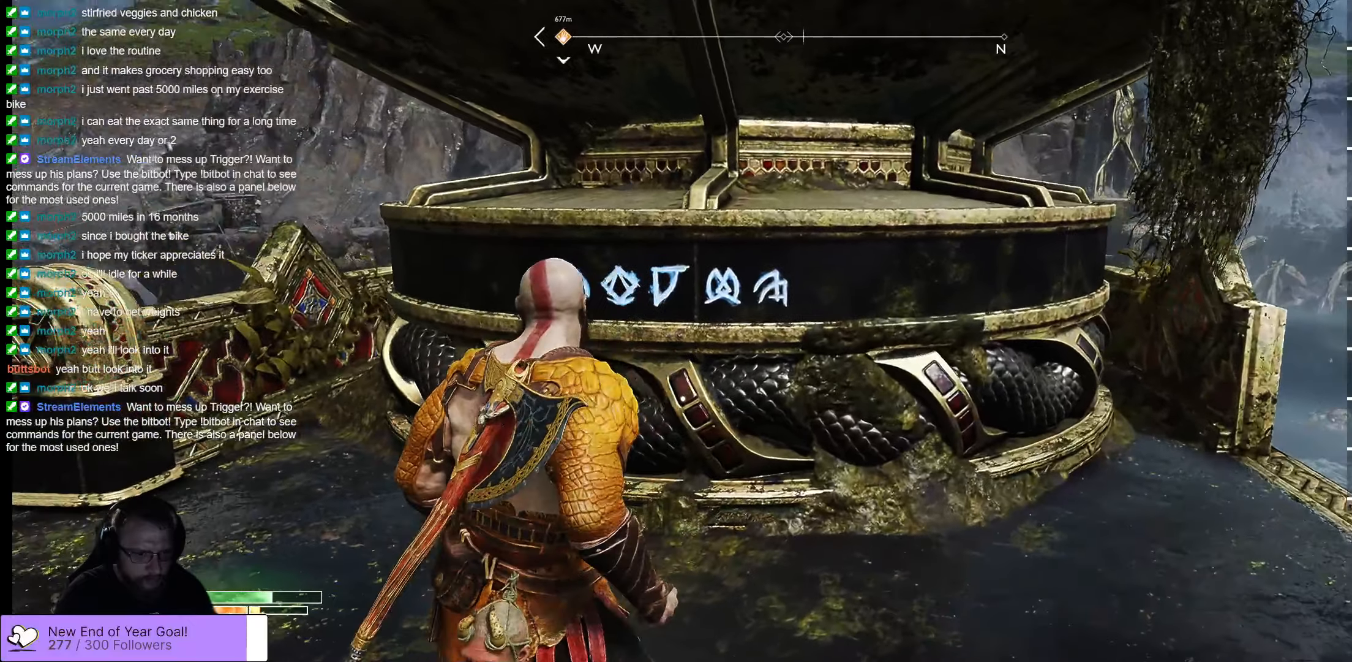
{"dt_ms": 500, "buttons": [], "left_stick": "left", "right_stick": "center", "events": [[417, "left_stick", "left"]]}
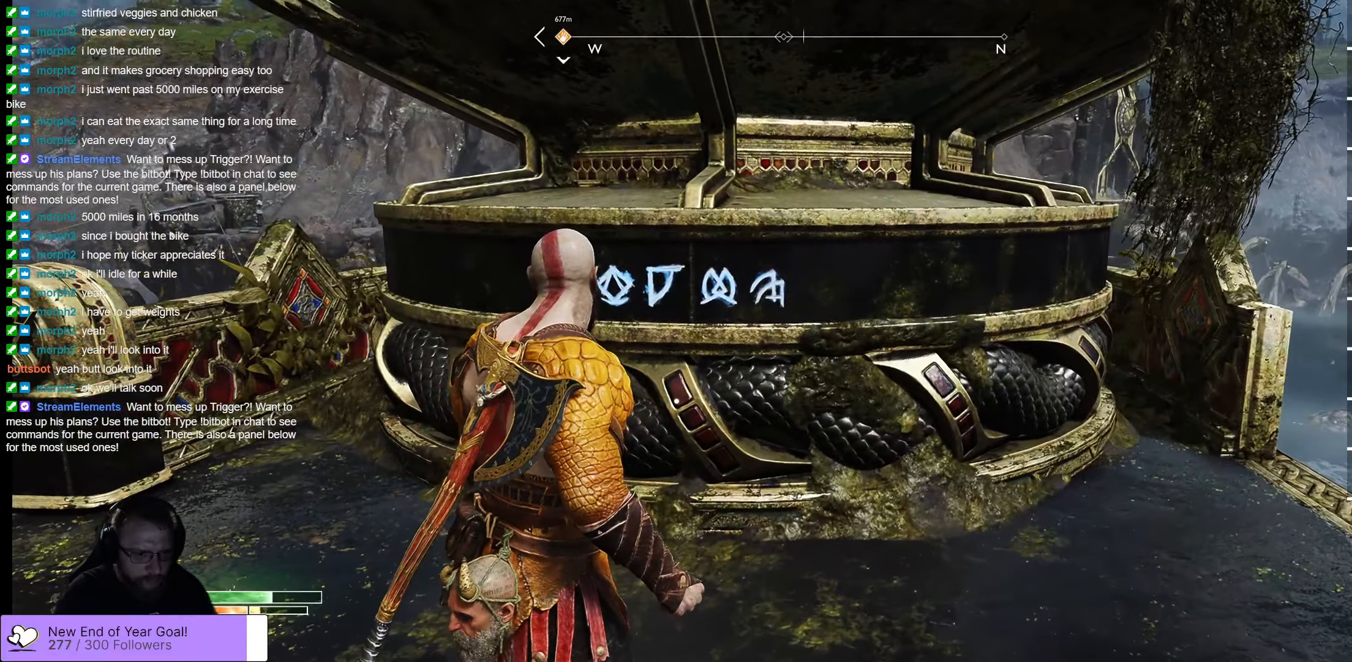
{"dt_ms": 500, "buttons": [], "left_stick": "center", "right_stick": "center", "events": [[200, "left_stick", "center"]]}
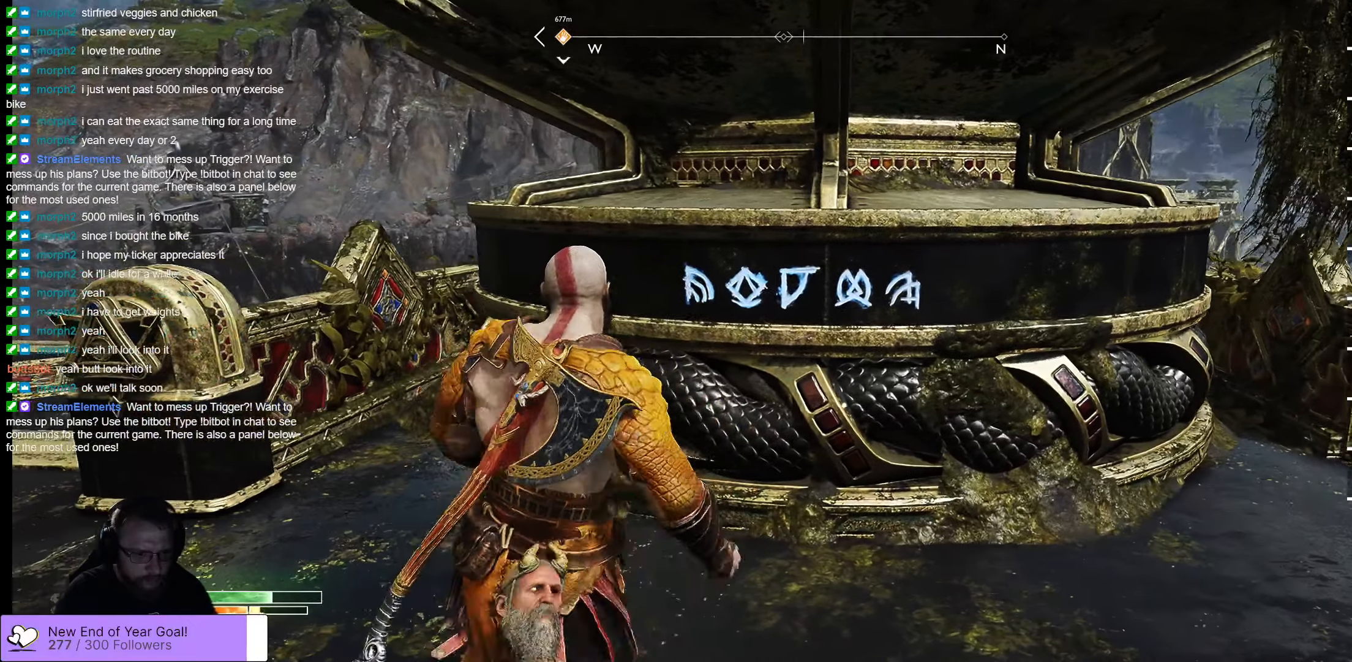
{"dt_ms": 500, "buttons": [], "left_stick": "center", "right_stick": "center", "events": []}
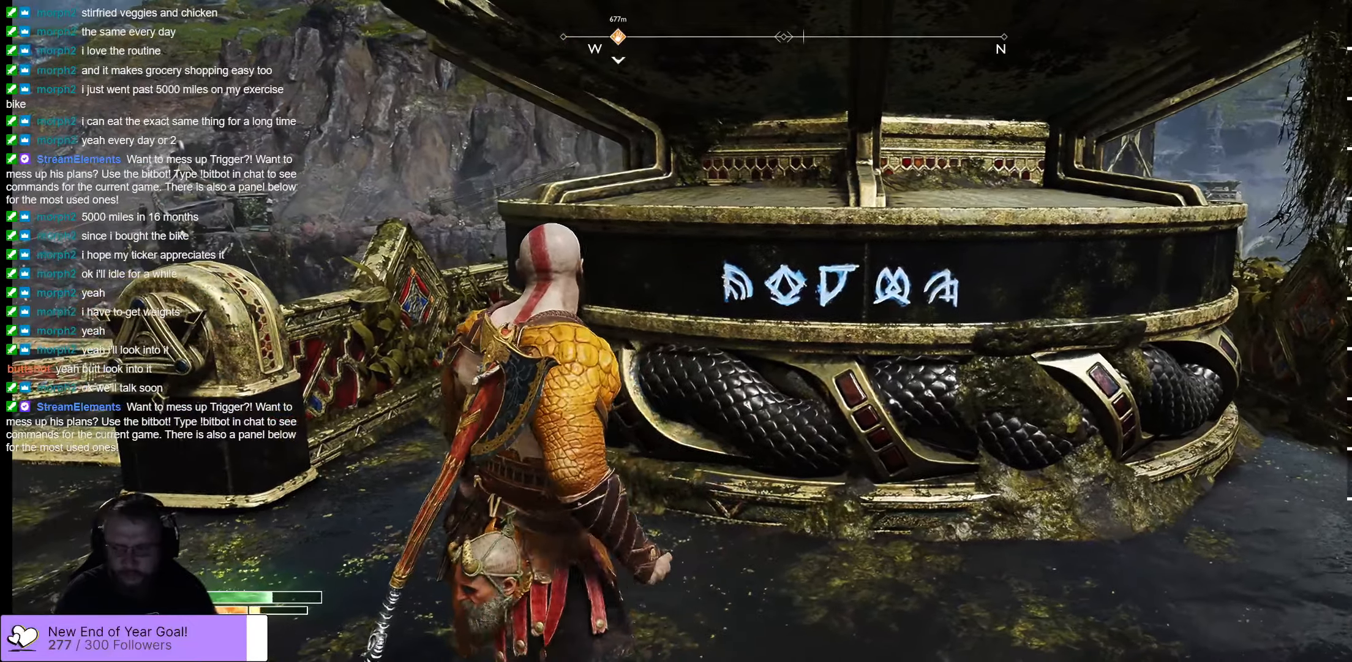
{"dt_ms": 500, "buttons": [], "left_stick": "center", "right_stick": "center", "events": []}
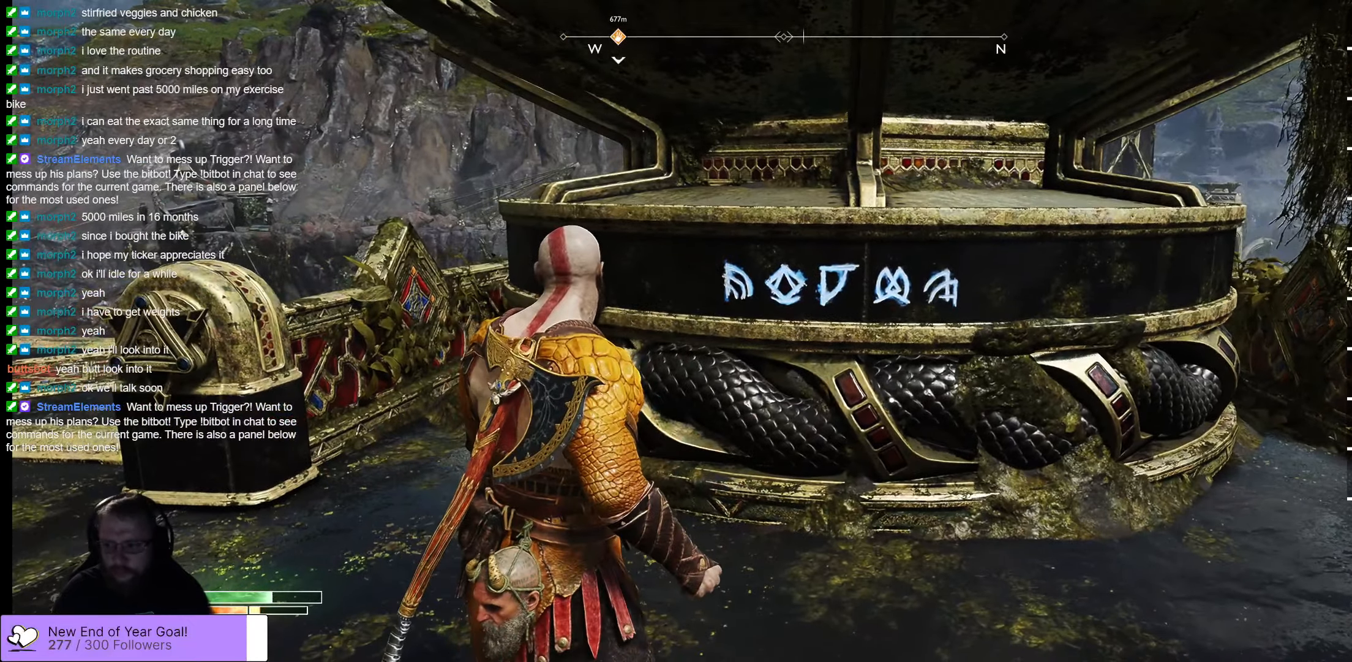
{"dt_ms": 500, "buttons": [], "left_stick": "center", "right_stick": "center", "events": []}
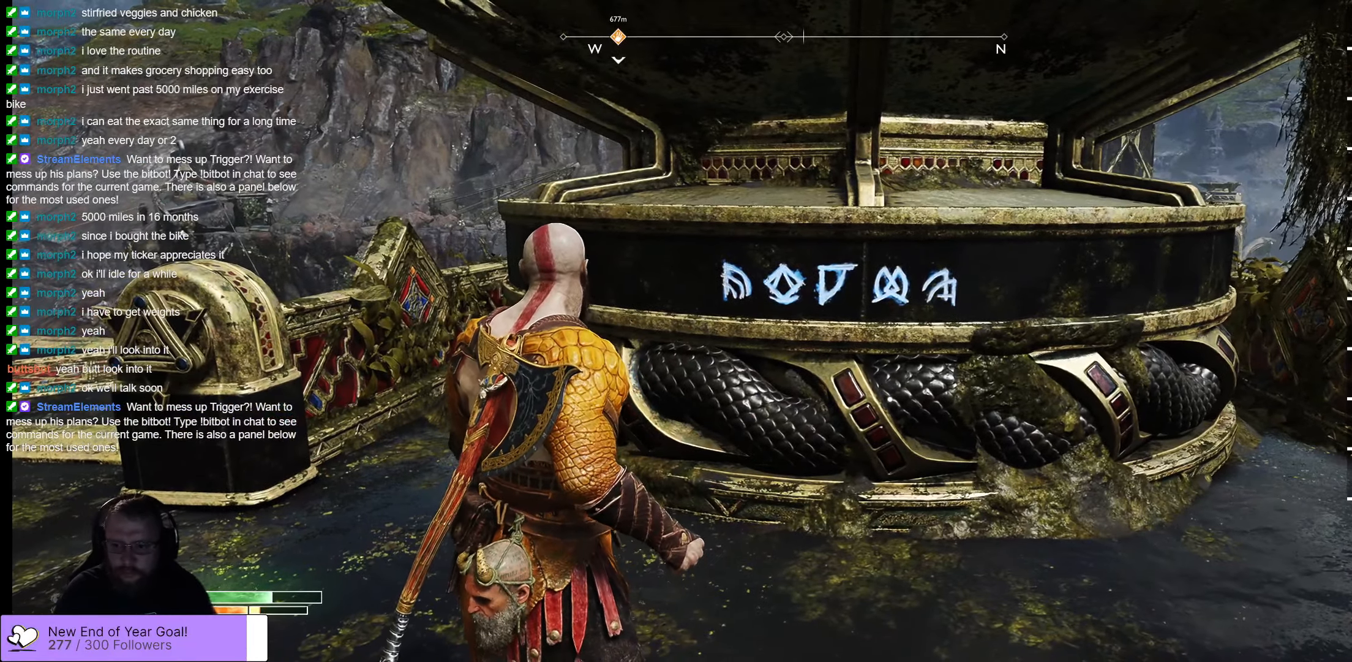
{"dt_ms": 500, "buttons": [], "left_stick": "center", "right_stick": "center", "events": []}
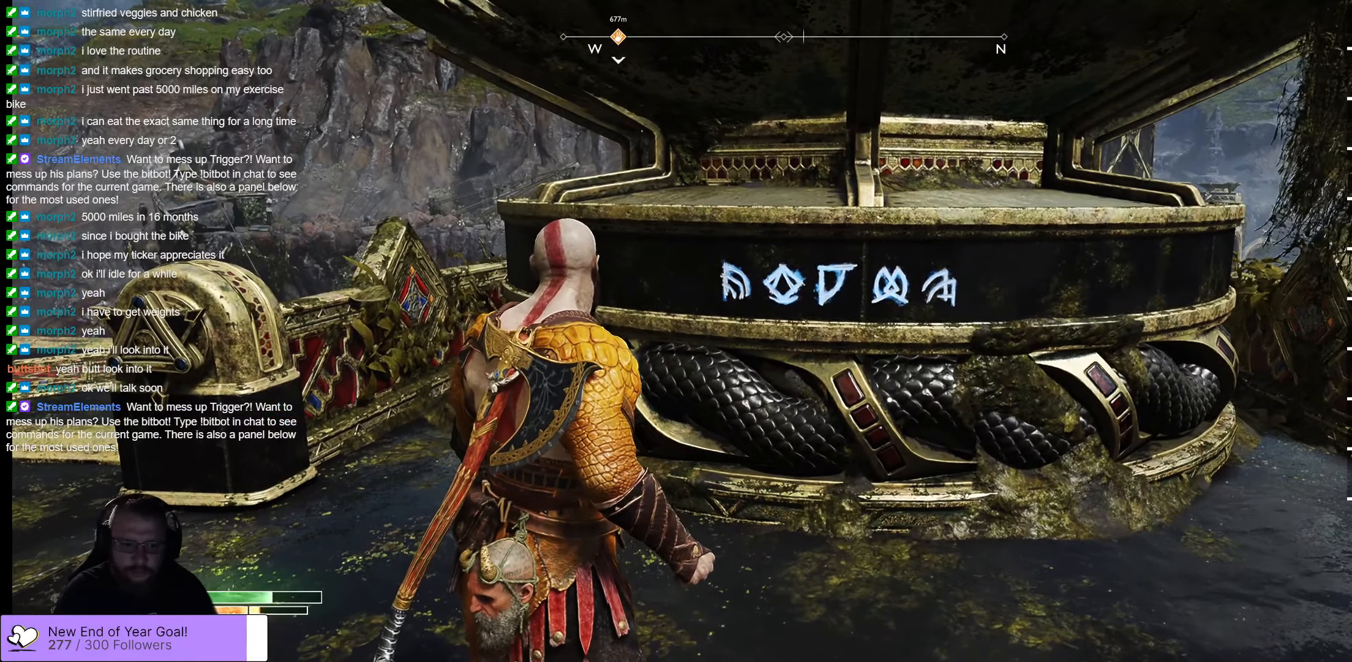
{"dt_ms": 500, "buttons": [], "left_stick": "center", "right_stick": "center", "events": [[134, "left_stick", "right"], [450, "left_stick", "center"]]}
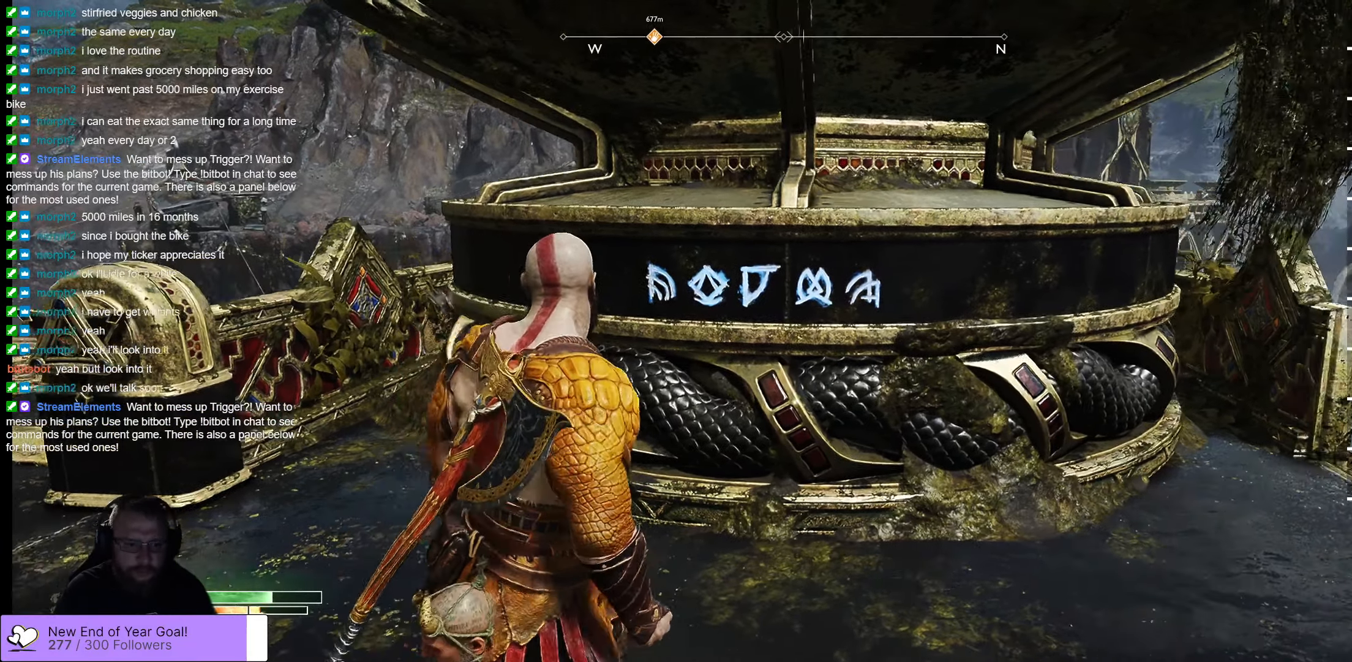
{"dt_ms": 500, "buttons": [], "left_stick": "center", "right_stick": "center", "events": []}
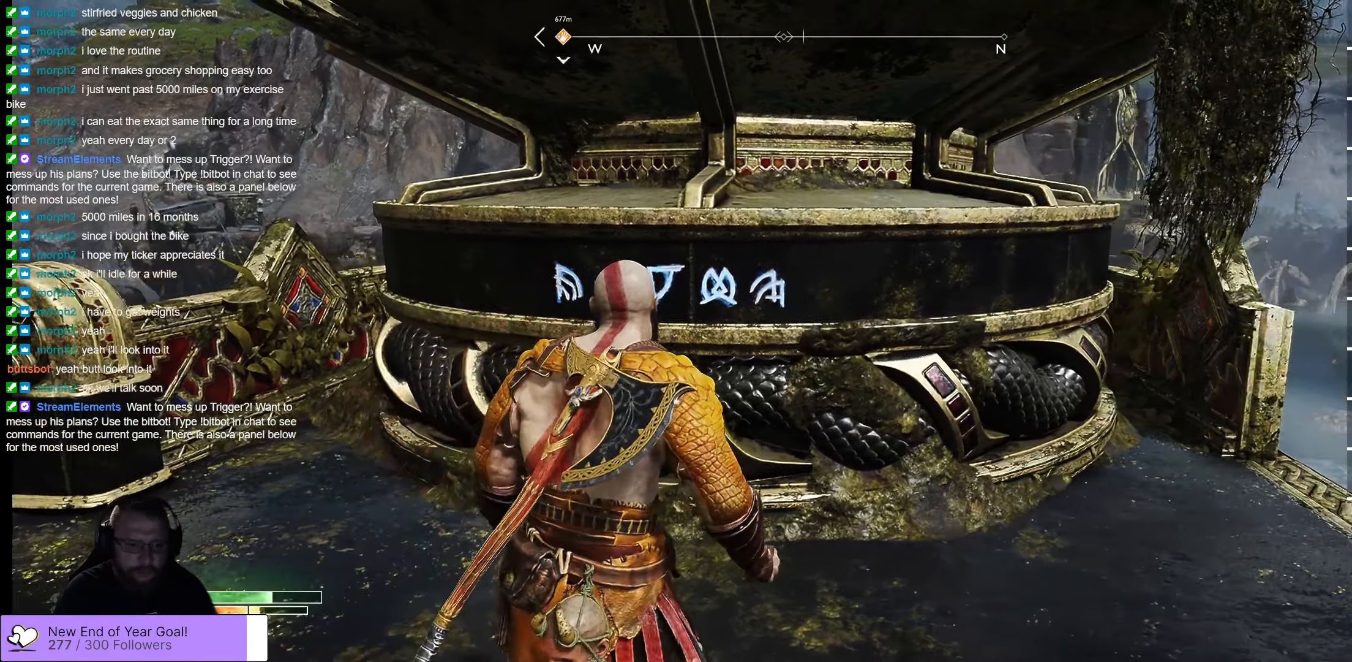
{"dt_ms": 500, "buttons": [], "left_stick": "center", "right_stick": "center", "events": [[50, "left_stick", "left"], [350, "left_stick", "center"]]}